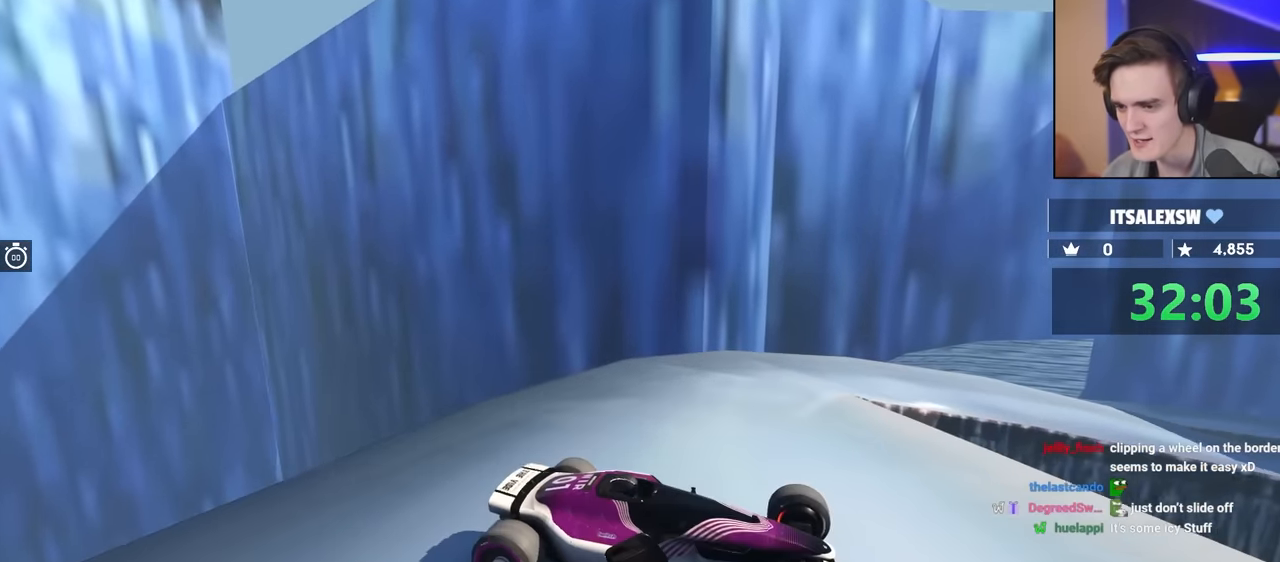
Gameplay with keyboard; each line is a JSON object with the keys held at the frame after it. "events" lists presses ("down") and releases ("up") of "brake", "down", "left", "right" and "up" between this image and that frame as [ms after this image, input, new state], when the widget could be followed in between. No other keys are recorded. Mouse input is not recorded. Key names are as the overlay labels them; some are game actions (e.g. jump) rather than physical keys.
{"keys": ["left", "up"], "events": [[284, "brake", "up"], [417, "left", "down"]]}
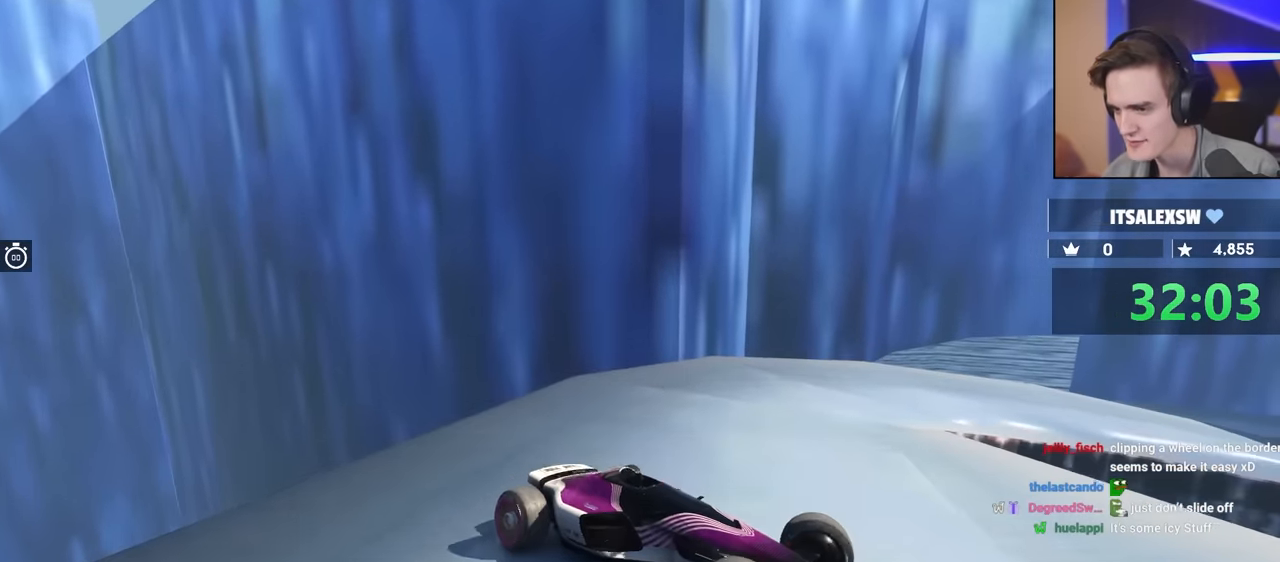
{"keys": ["left", "up"], "events": [[50, "left", "up"], [50, "up", "up"], [100, "left", "down"], [150, "up", "down"], [300, "left", "up"], [484, "left", "down"]]}
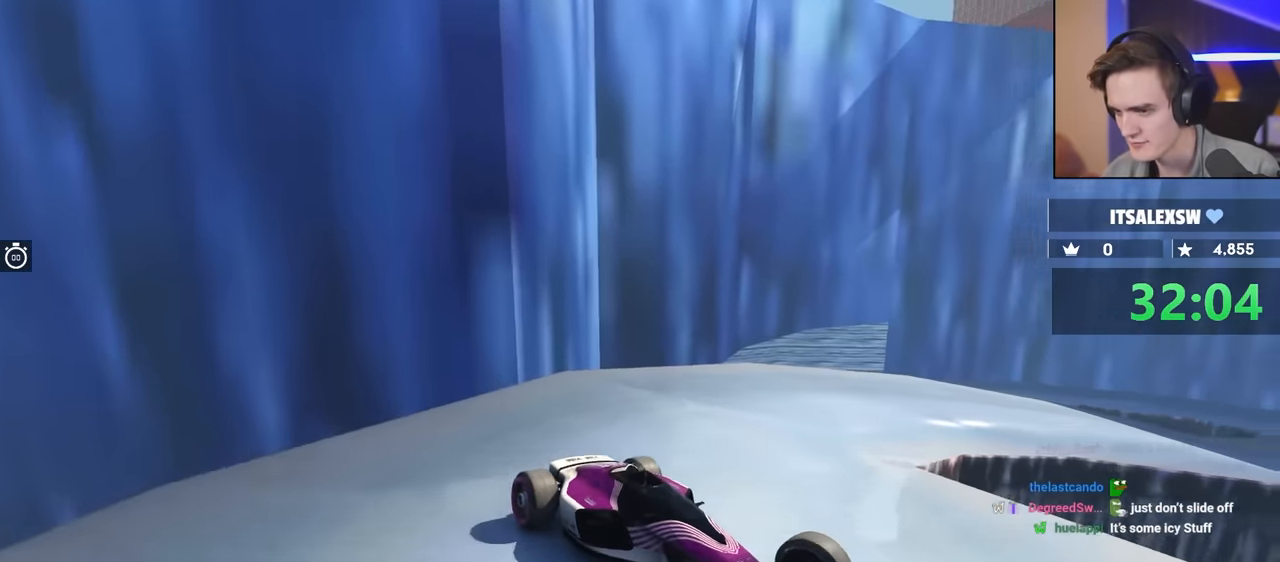
{"keys": ["brake", "up"], "events": [[400, "left", "up"], [450, "brake", "down"]]}
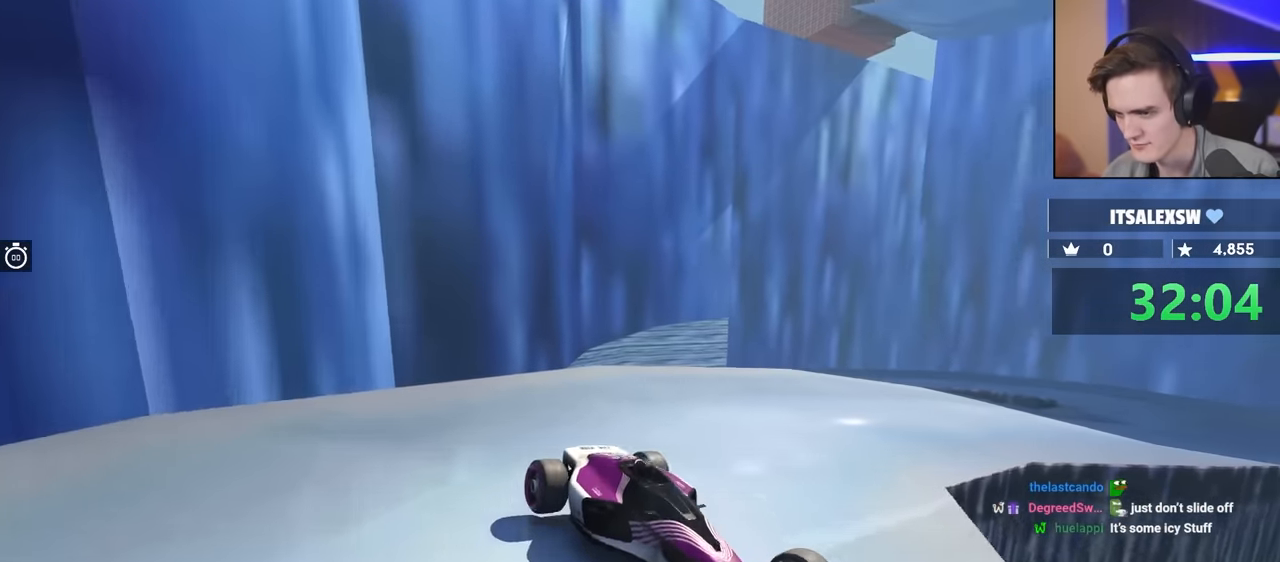
{"keys": ["brake", "left", "up"], "events": [[34, "left", "down"]]}
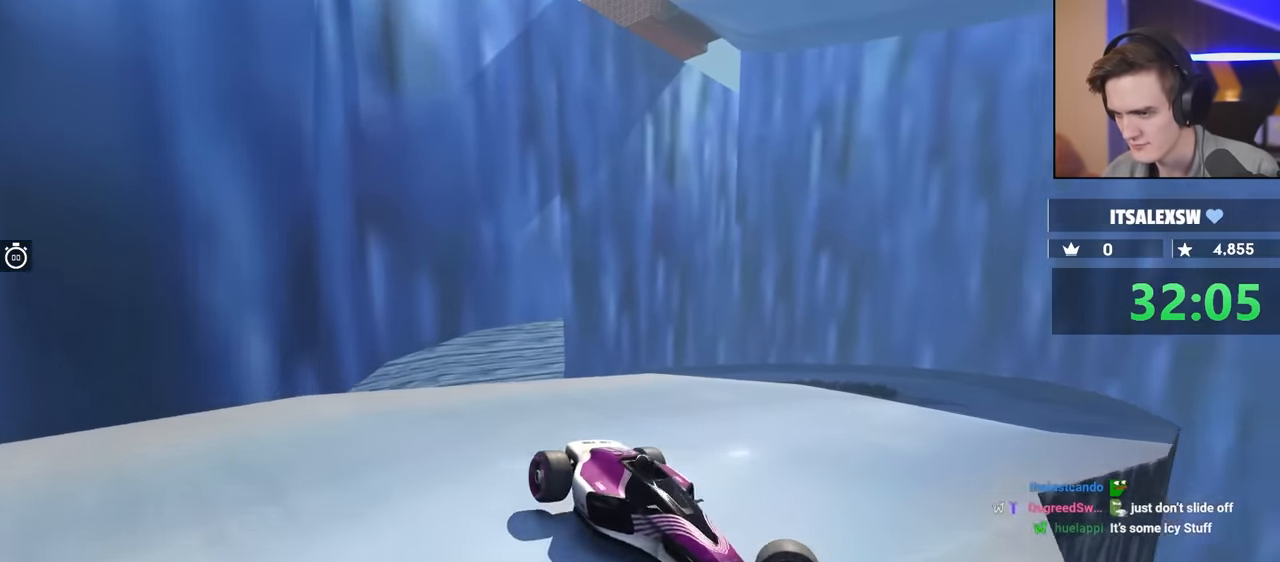
{"keys": ["left", "up"], "events": [[50, "brake", "up"], [300, "up", "up"], [434, "up", "down"]]}
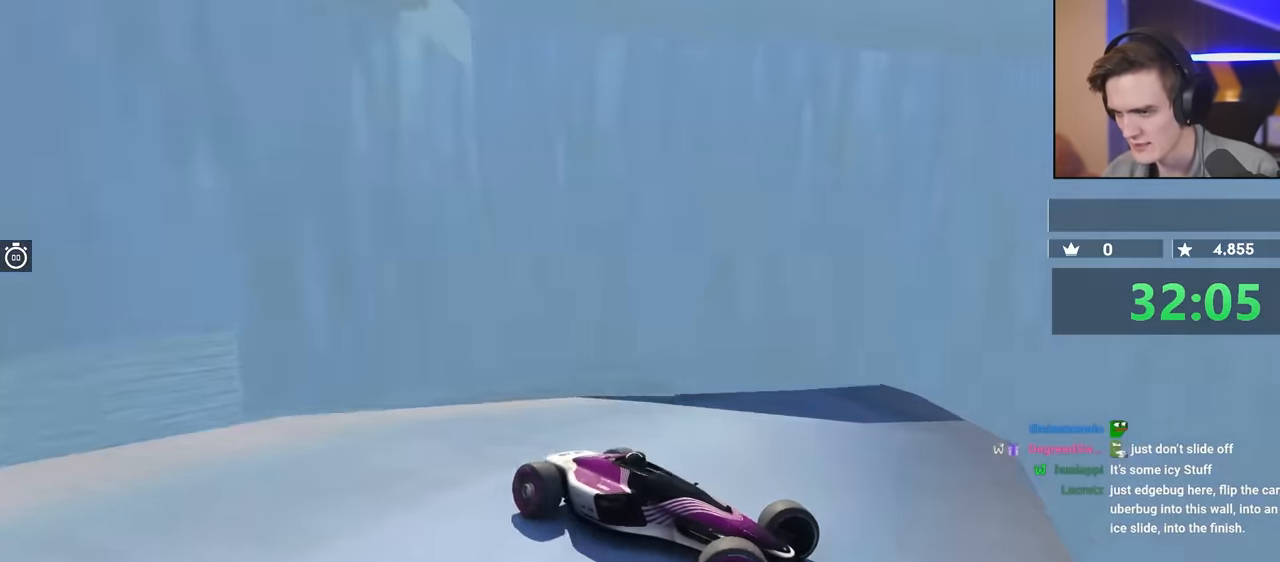
{"keys": ["brake", "left"], "events": [[34, "up", "up"], [500, "brake", "down"]]}
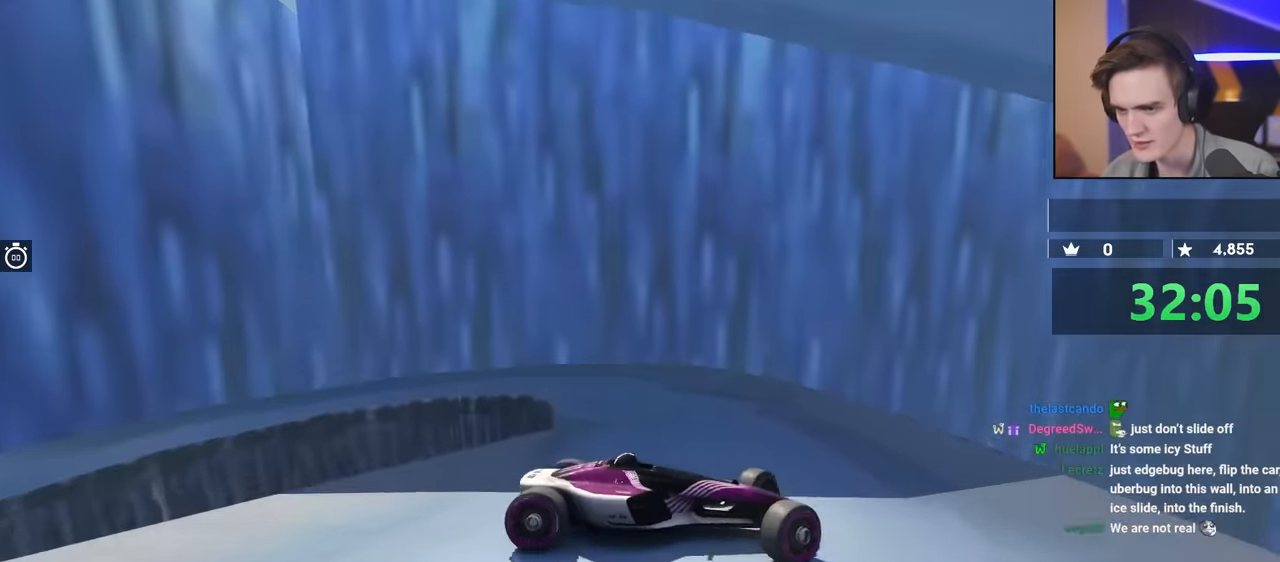
{"keys": ["brake", "left"], "events": []}
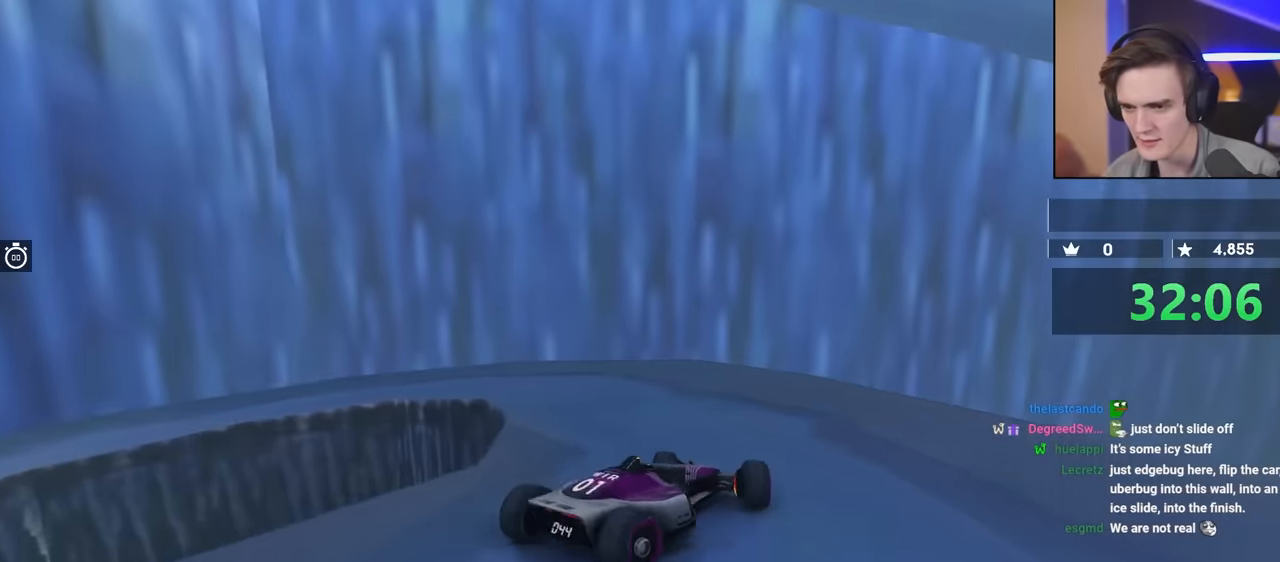
{"keys": ["left", "up"], "events": [[267, "up", "down"], [450, "brake", "up"]]}
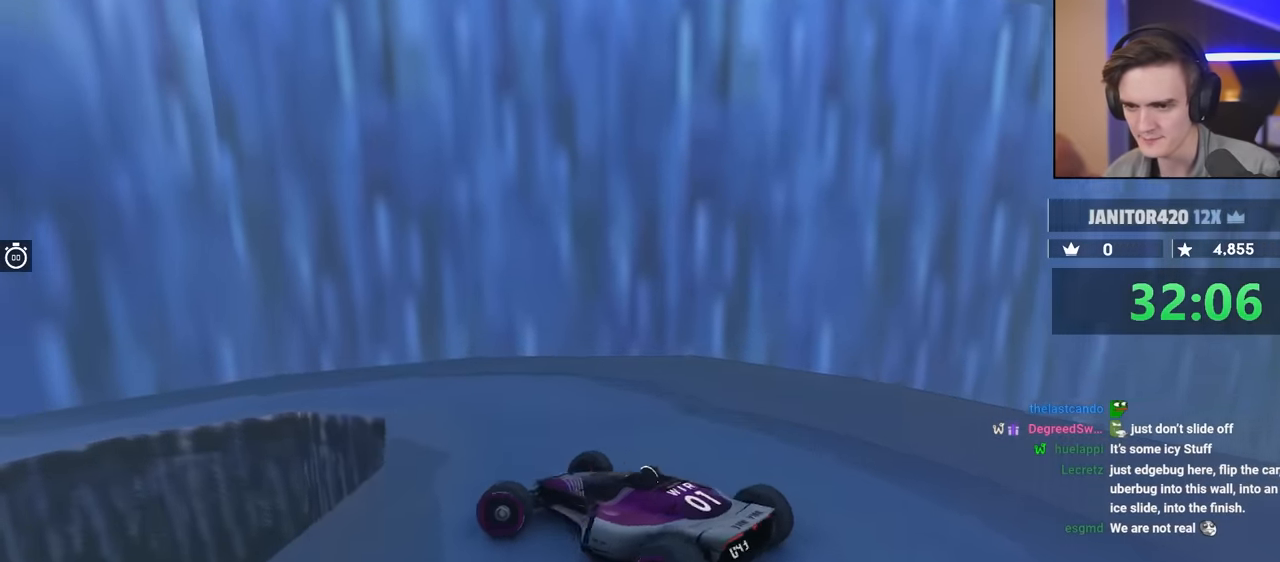
{"keys": ["right"], "events": [[133, "left", "up"], [233, "right", "down"], [317, "up", "up"]]}
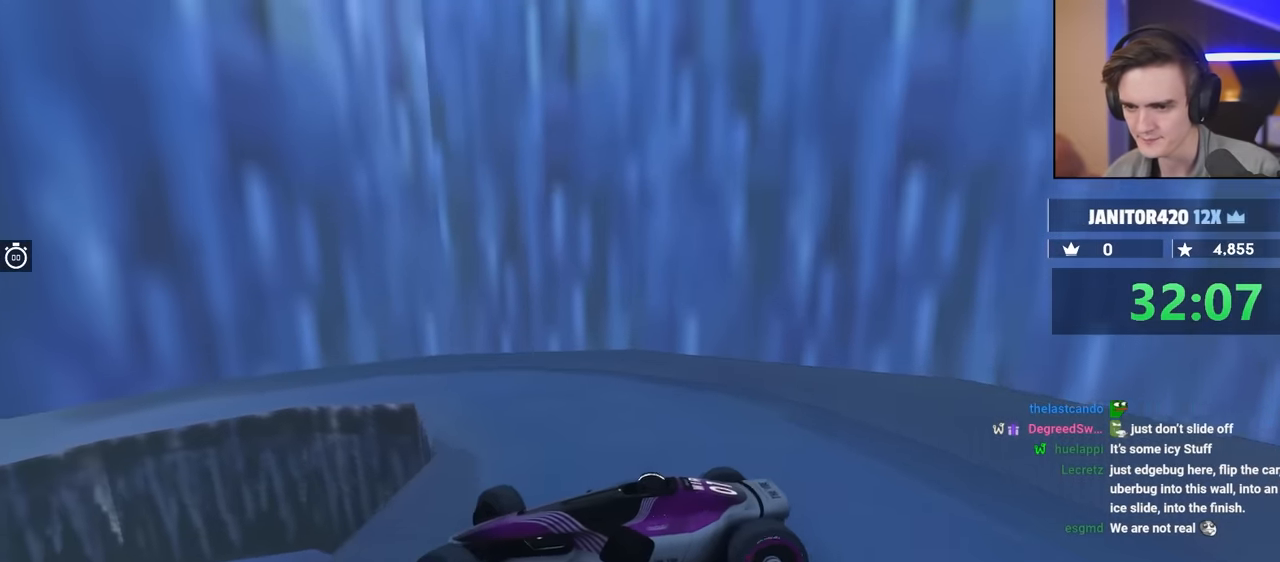
{"keys": ["right", "up"], "events": [[17, "up", "down"], [150, "up", "up"], [233, "right", "up"], [483, "right", "down"], [483, "up", "down"]]}
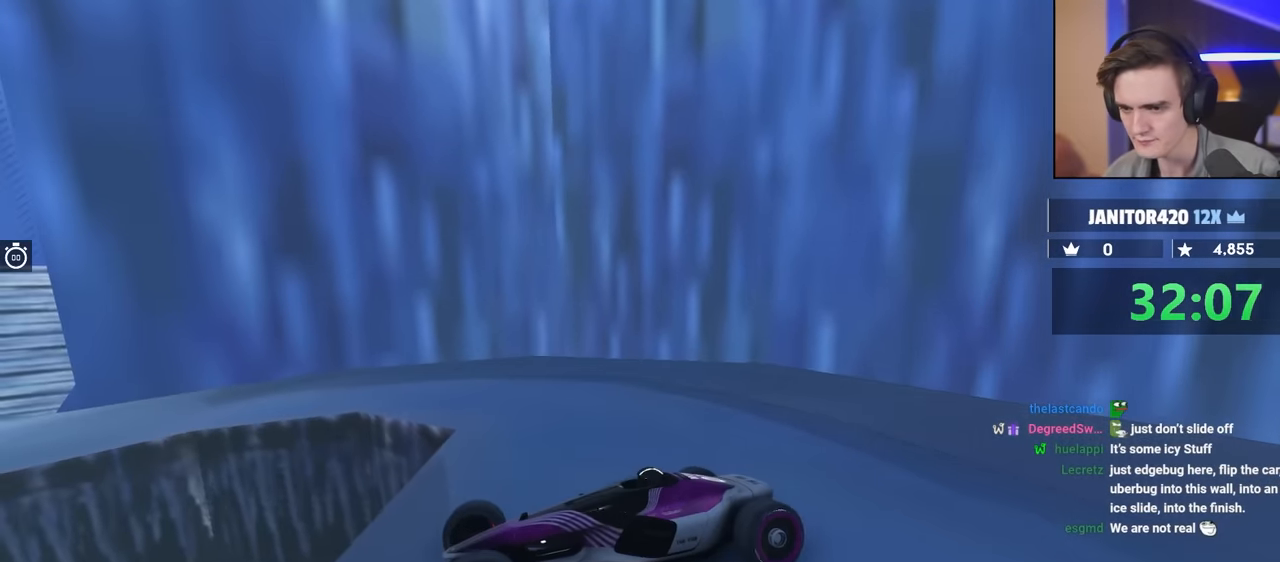
{"keys": [], "events": [[217, "up", "up"], [350, "right", "up"]]}
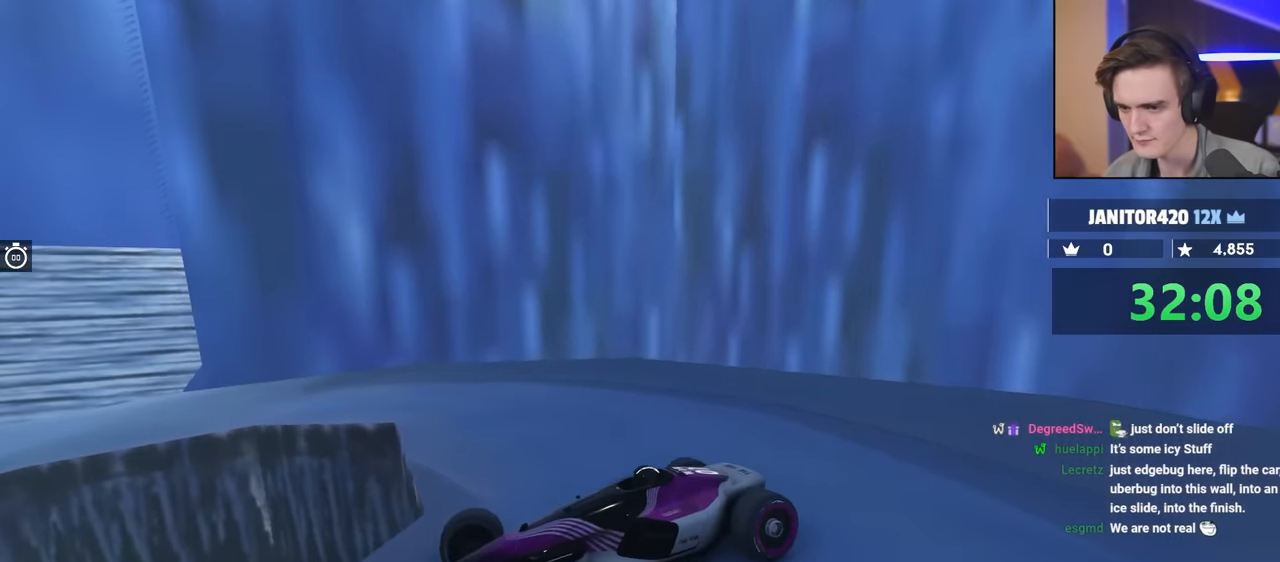
{"keys": ["brake"], "events": [[83, "right", "down"], [83, "up", "down"], [367, "brake", "down"], [367, "right", "up"], [467, "up", "up"]]}
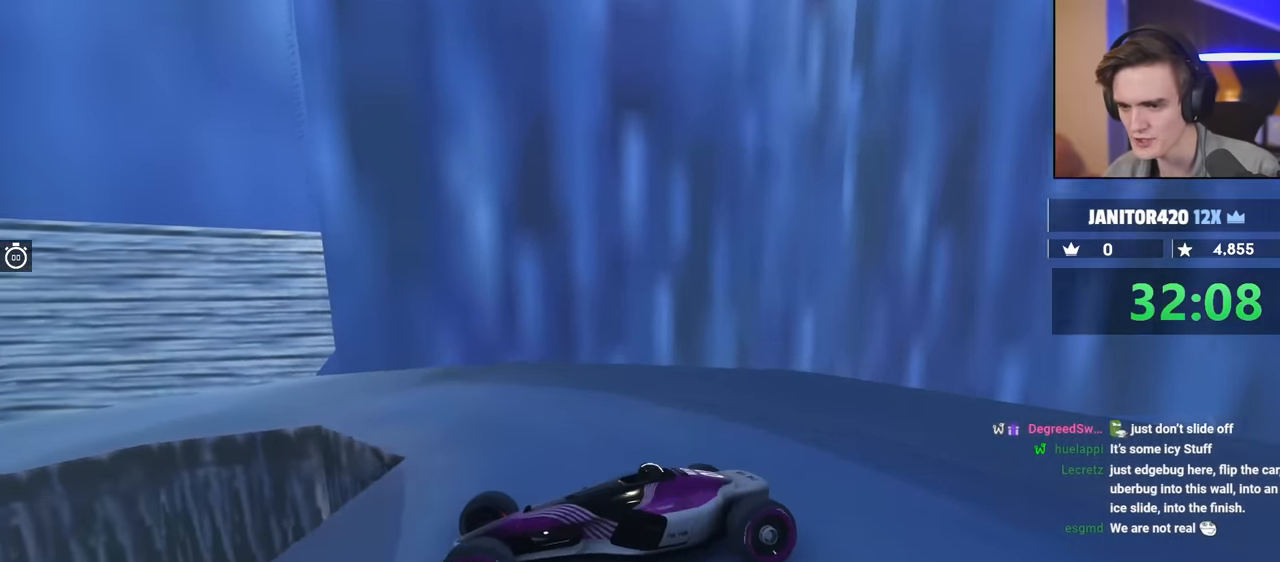
{"keys": ["brake", "up"], "events": [[17, "up", "down"], [100, "brake", "up"], [150, "up", "up"], [300, "up", "down"], [484, "brake", "down"]]}
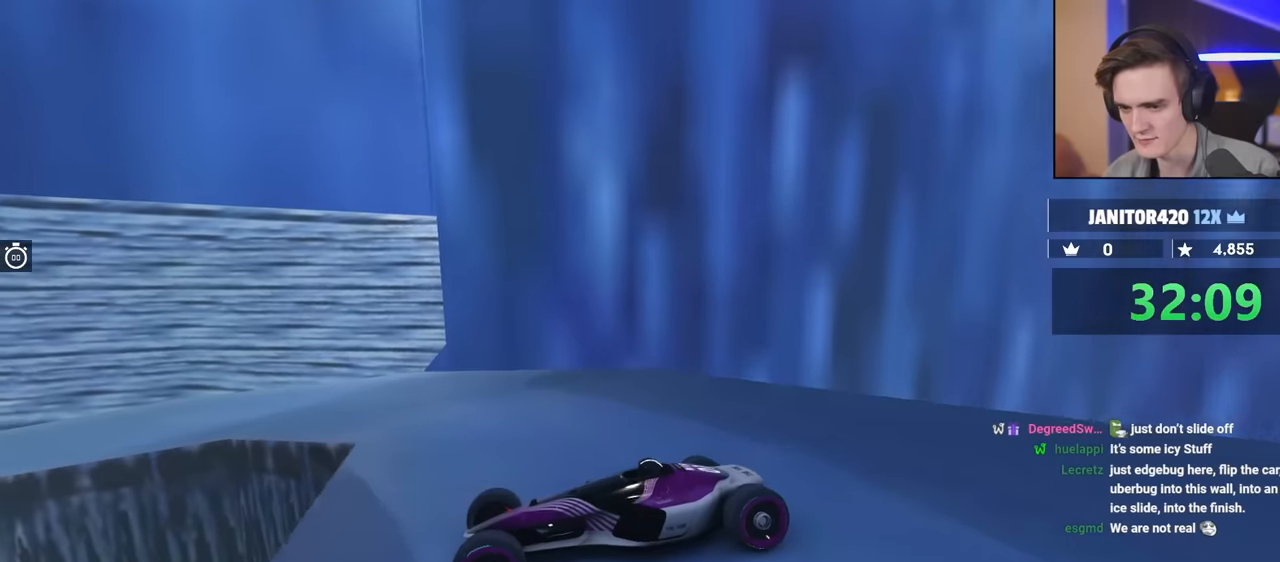
{"keys": ["up"], "events": [[17, "right", "down"], [67, "brake", "up"], [300, "right", "up"], [317, "brake", "down"], [450, "brake", "up"]]}
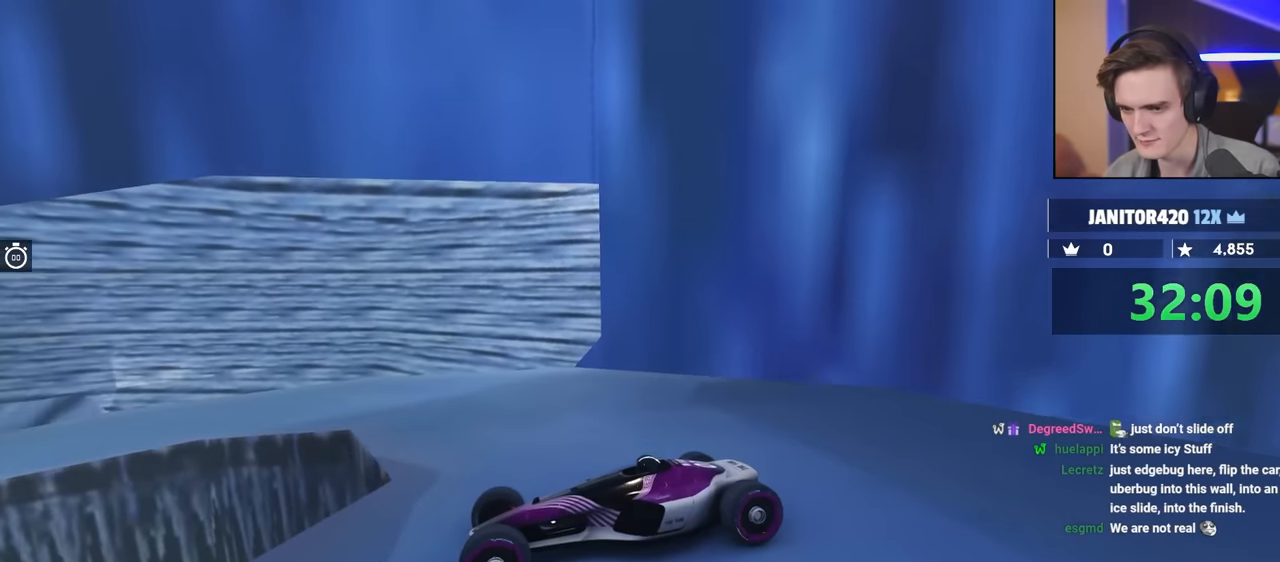
{"keys": ["up"], "events": [[84, "right", "down"], [234, "right", "up"], [234, "up", "up"], [367, "up", "down"]]}
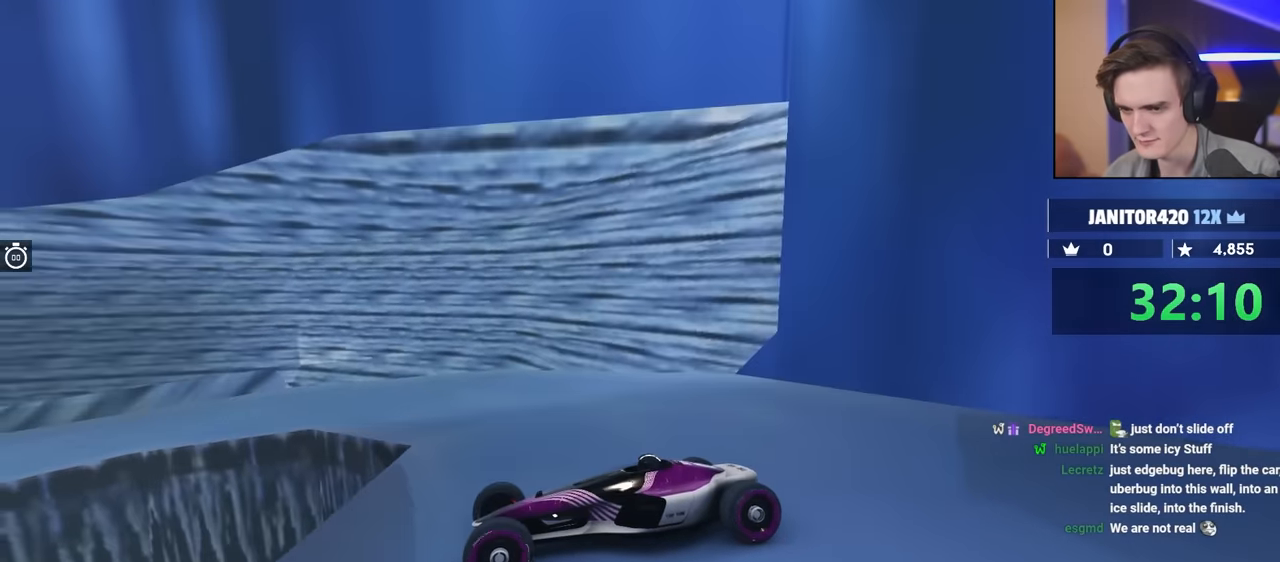
{"keys": ["up"], "events": [[17, "brake", "down"], [150, "brake", "up"]]}
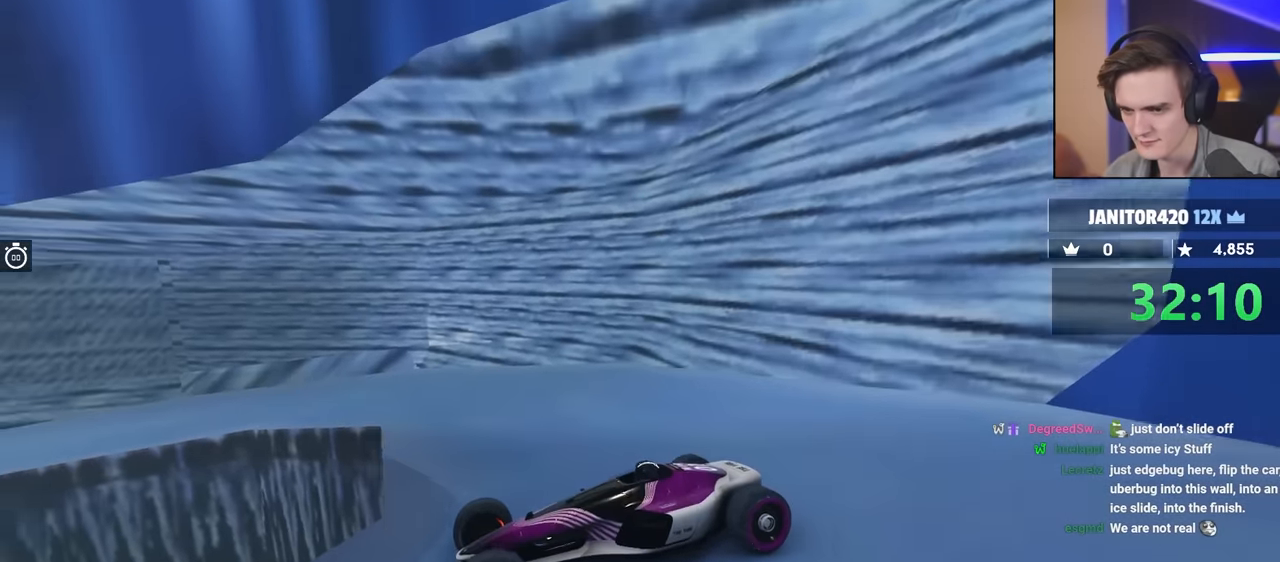
{"keys": ["up"], "events": [[34, "right", "down"], [117, "right", "up"], [167, "up", "up"], [484, "up", "down"]]}
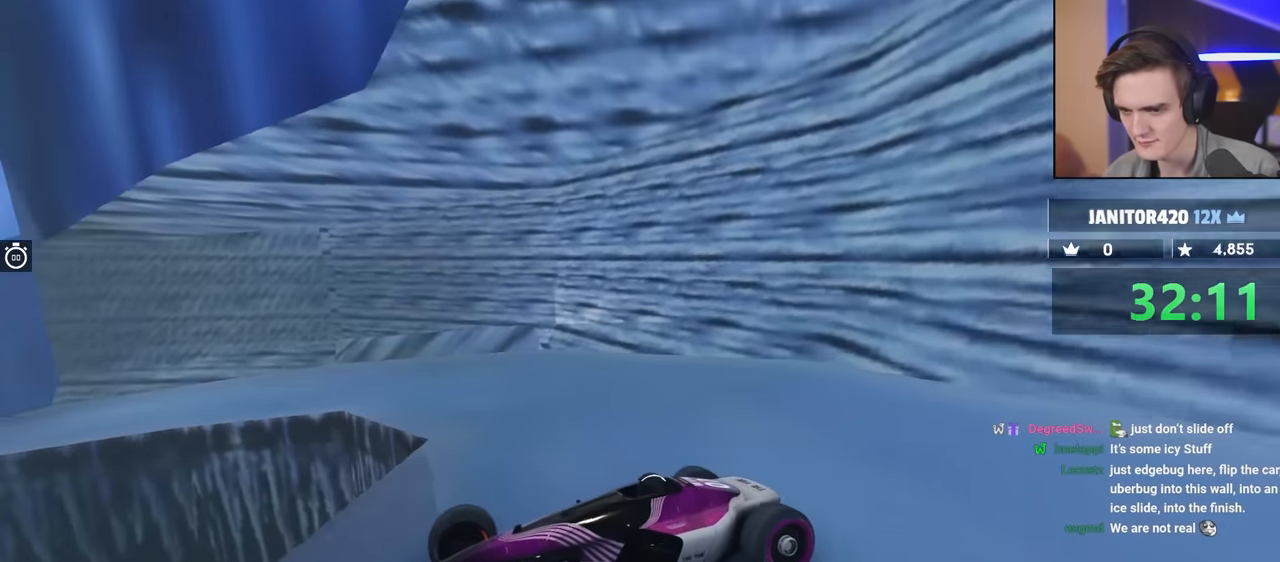
{"keys": [], "events": [[400, "up", "up"]]}
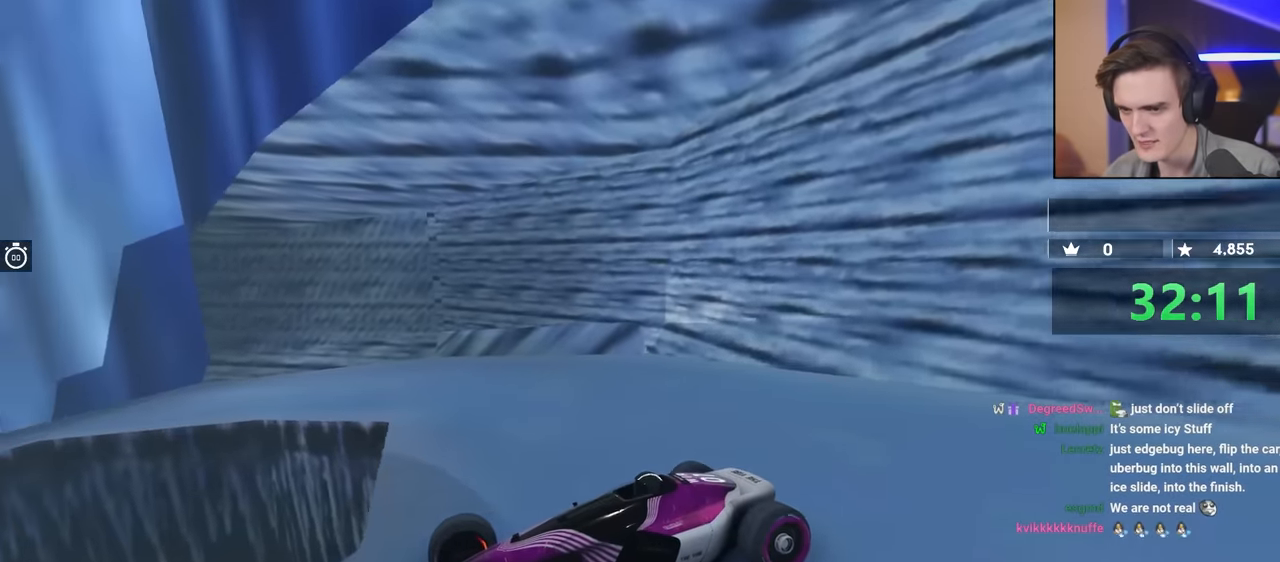
{"keys": [], "events": [[50, "up", "down"], [84, "right", "down"], [367, "right", "up"], [367, "up", "up"]]}
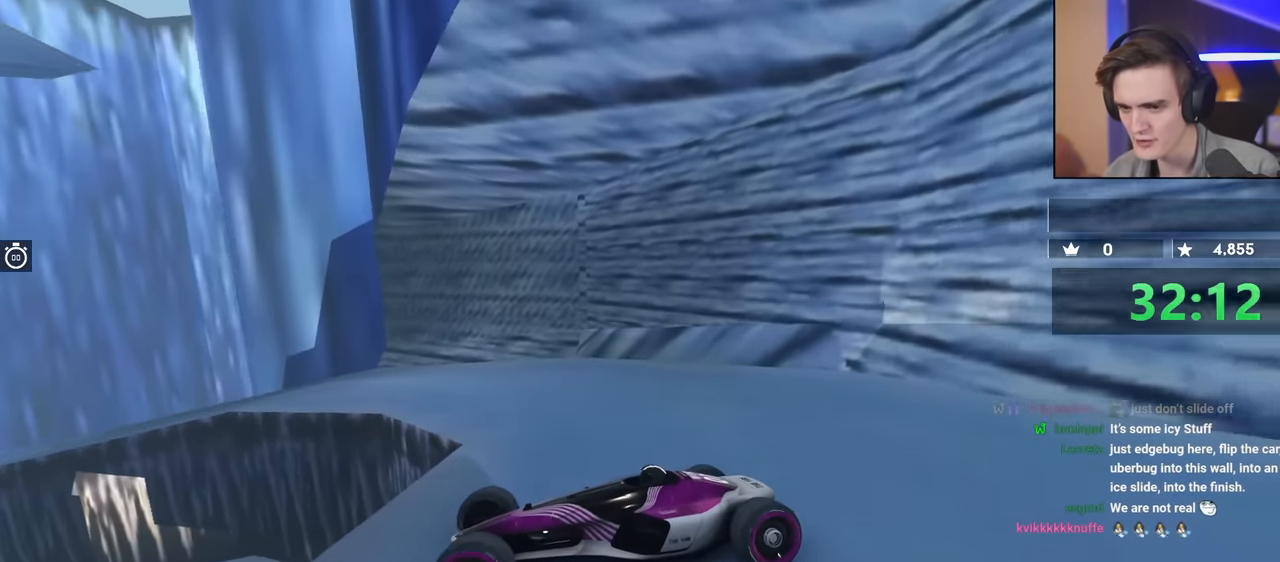
{"keys": ["brake", "right", "up"], "events": [[284, "right", "down"], [300, "up", "down"], [484, "brake", "down"]]}
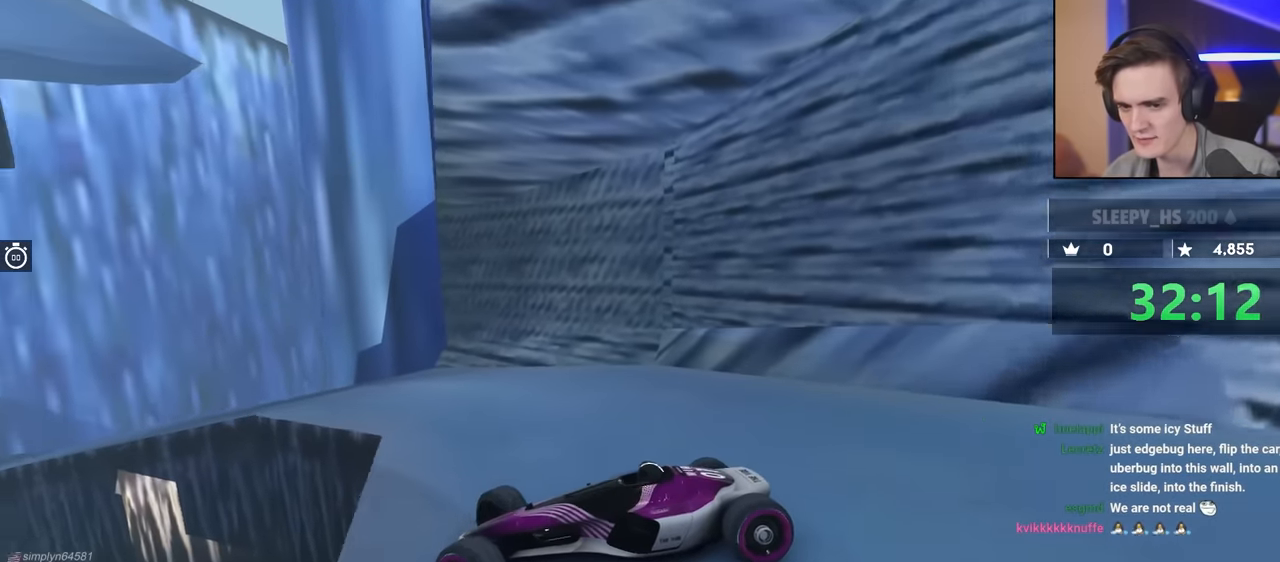
{"keys": ["brake", "up"], "events": [[67, "right", "up"], [84, "up", "up"], [167, "brake", "up"], [217, "up", "down"], [300, "brake", "down"]]}
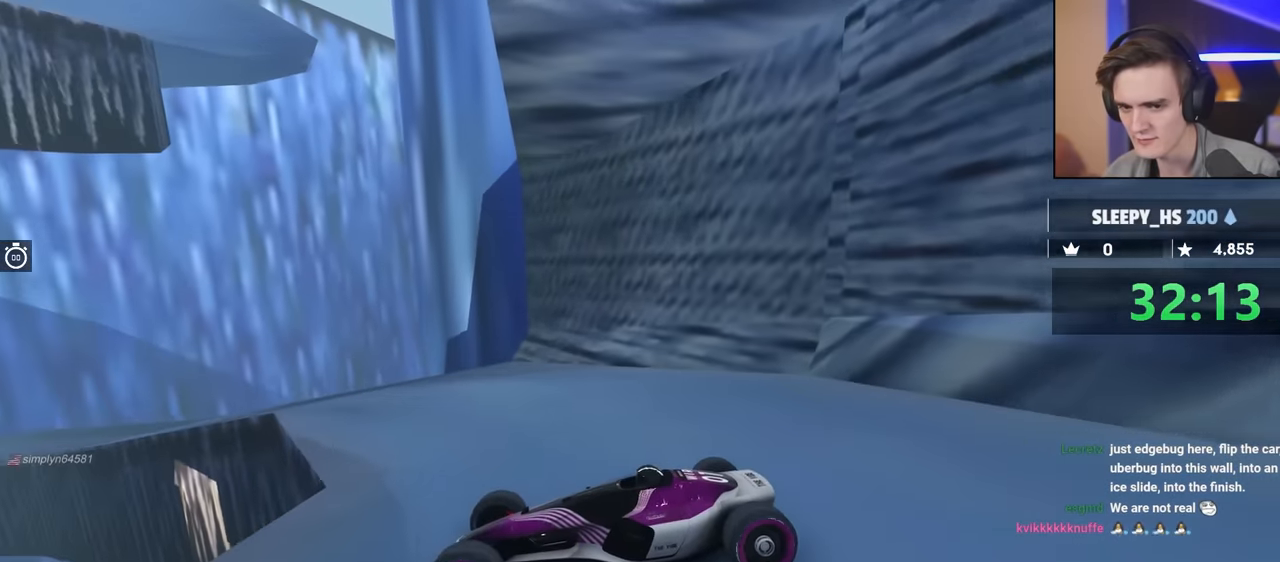
{"keys": [], "events": [[84, "brake", "up"], [467, "up", "up"]]}
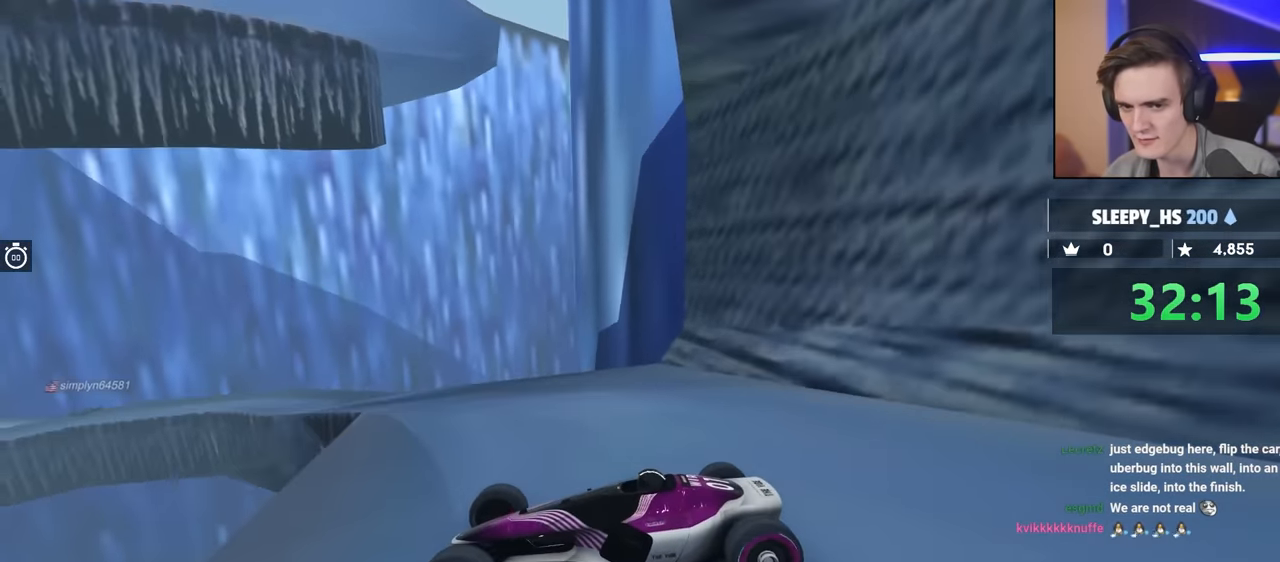
{"keys": [], "events": [[50, "up", "down"], [100, "brake", "down"], [200, "brake", "up"], [434, "up", "up"]]}
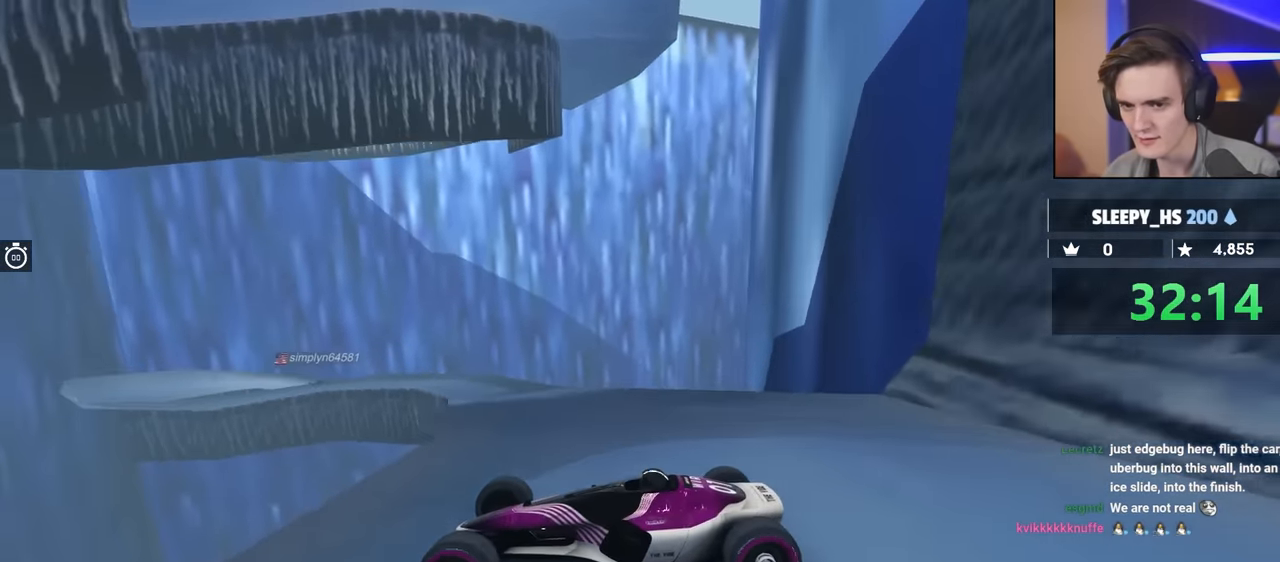
{"keys": [], "events": [[34, "brake", "down"], [117, "up", "down"], [167, "brake", "up"], [267, "up", "up"]]}
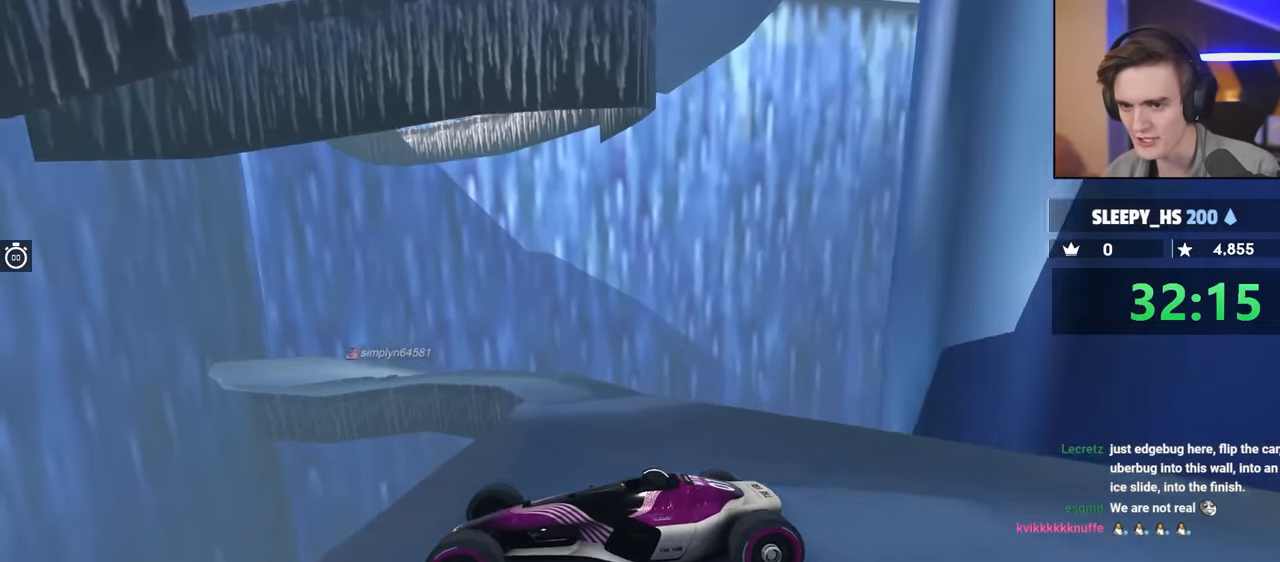
{"keys": ["right"], "events": [[34, "right", "down"]]}
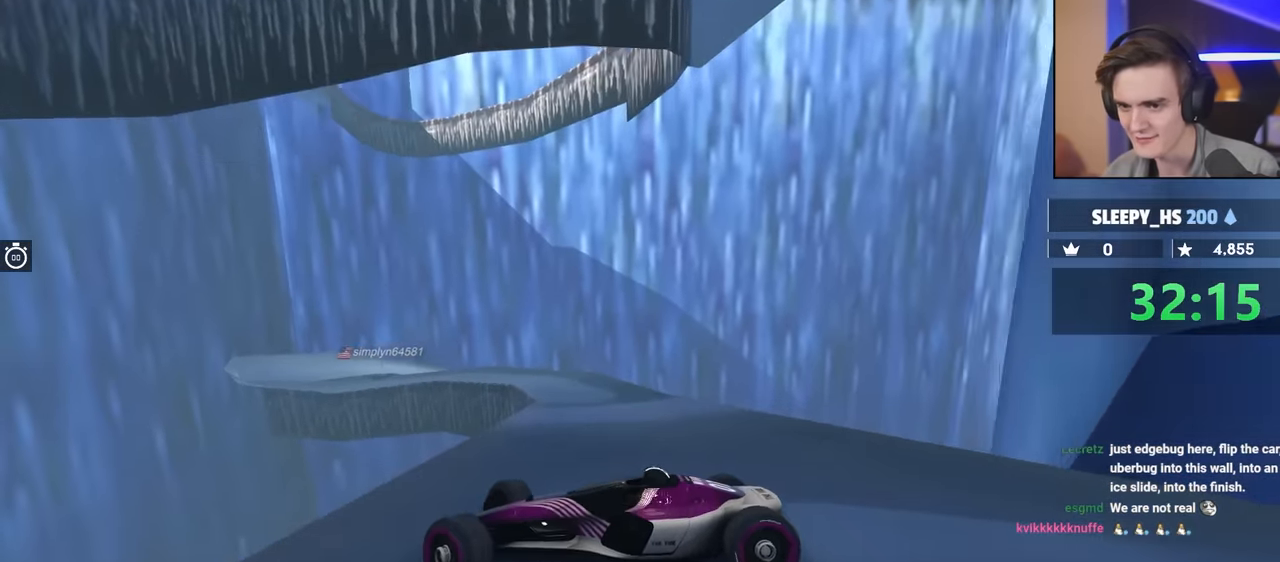
{"keys": [], "events": [[217, "up", "down"], [450, "right", "up"], [450, "up", "up"]]}
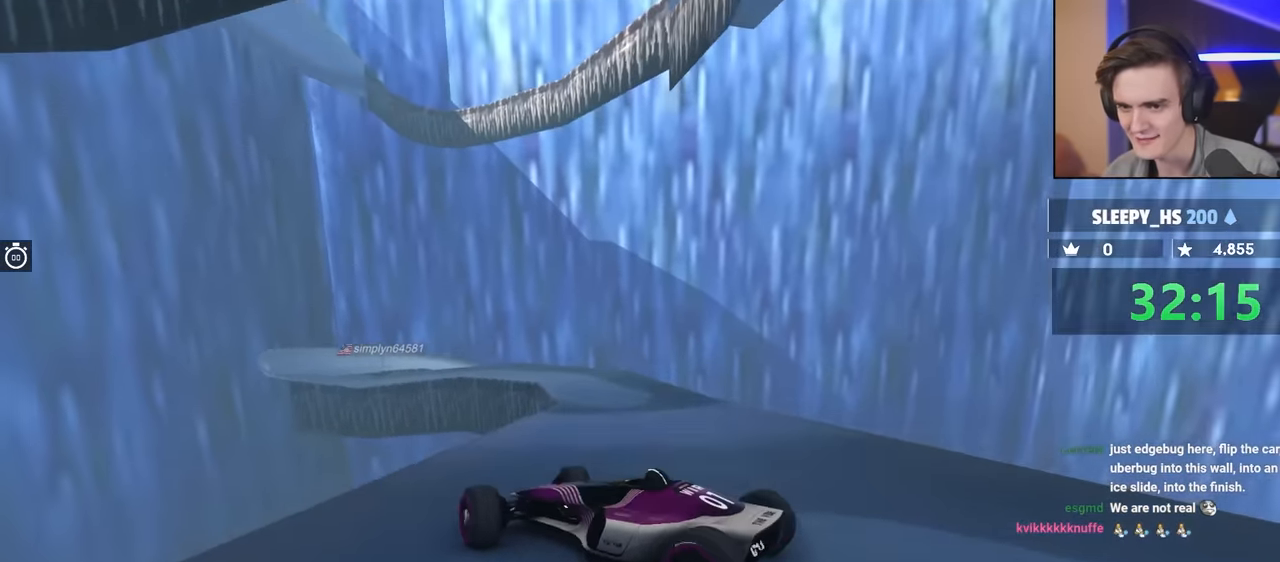
{"keys": ["left"], "events": [[234, "up", "down"], [284, "right", "down"], [417, "right", "up"], [417, "up", "up"], [467, "left", "down"]]}
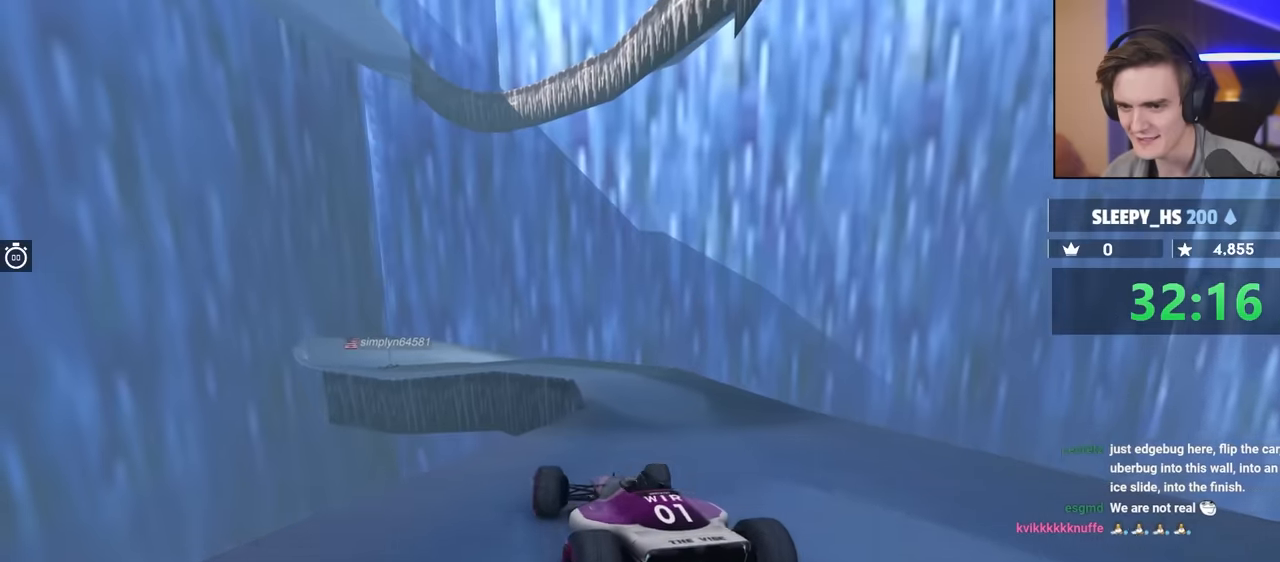
{"keys": ["left"], "events": [[50, "left", "up"], [434, "left", "down"]]}
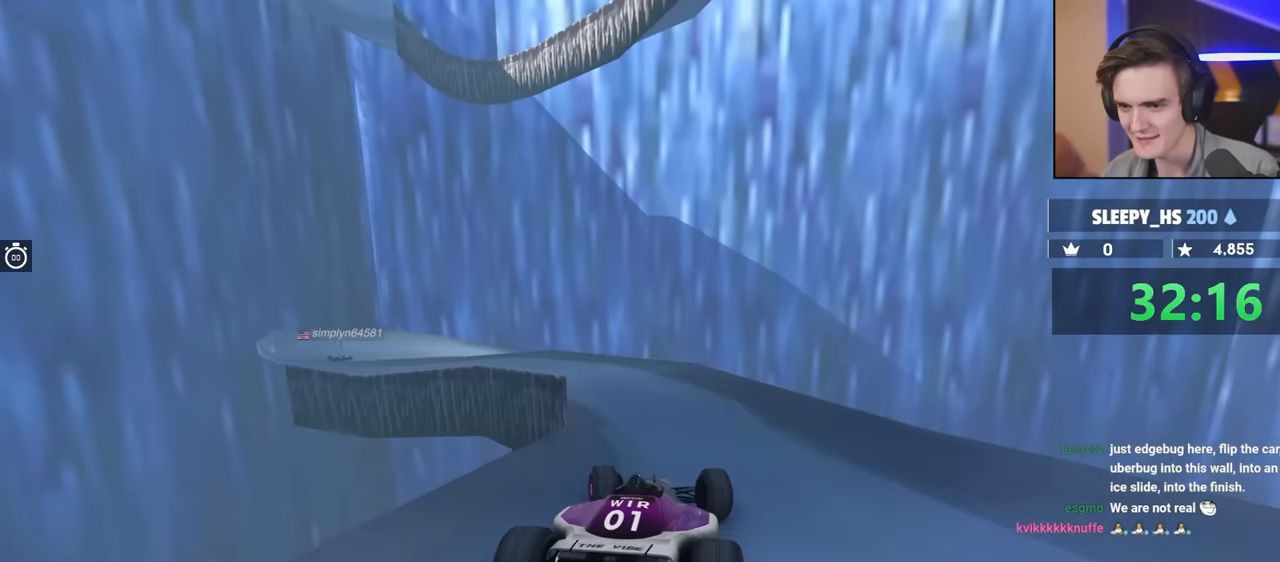
{"keys": ["brake", "left", "up"], "events": [[367, "brake", "down"], [400, "up", "down"]]}
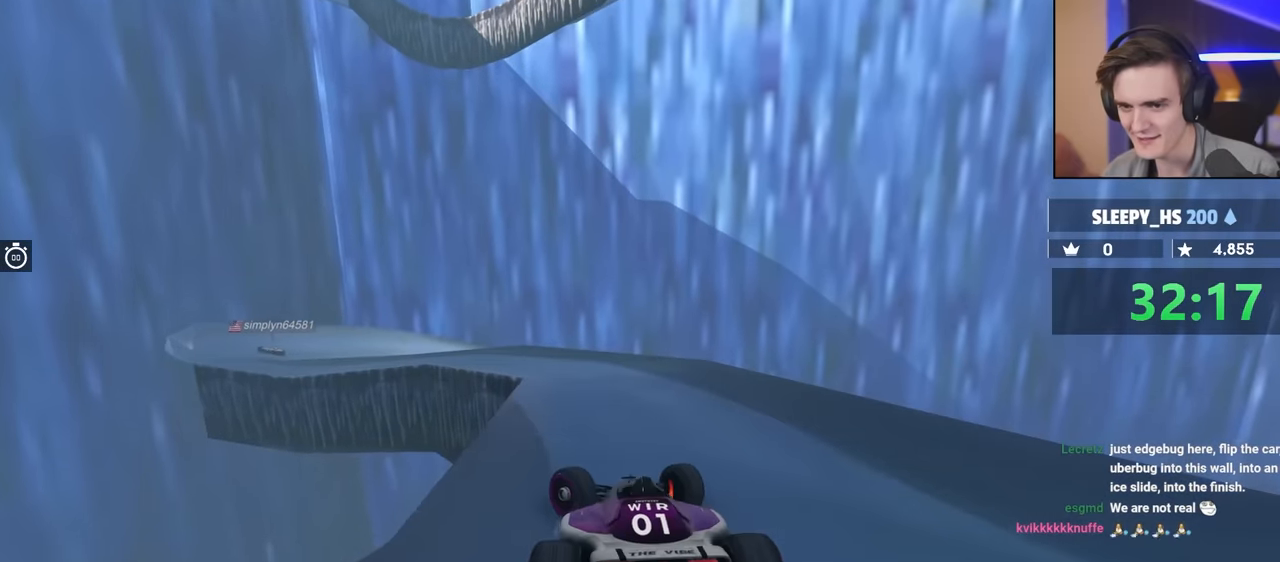
{"keys": ["up"], "events": [[134, "brake", "up"], [134, "left", "up"], [134, "up", "up"], [234, "brake", "down"], [234, "right", "down"], [317, "right", "up"], [334, "brake", "up"], [367, "up", "down"], [417, "right", "down"], [467, "right", "up"]]}